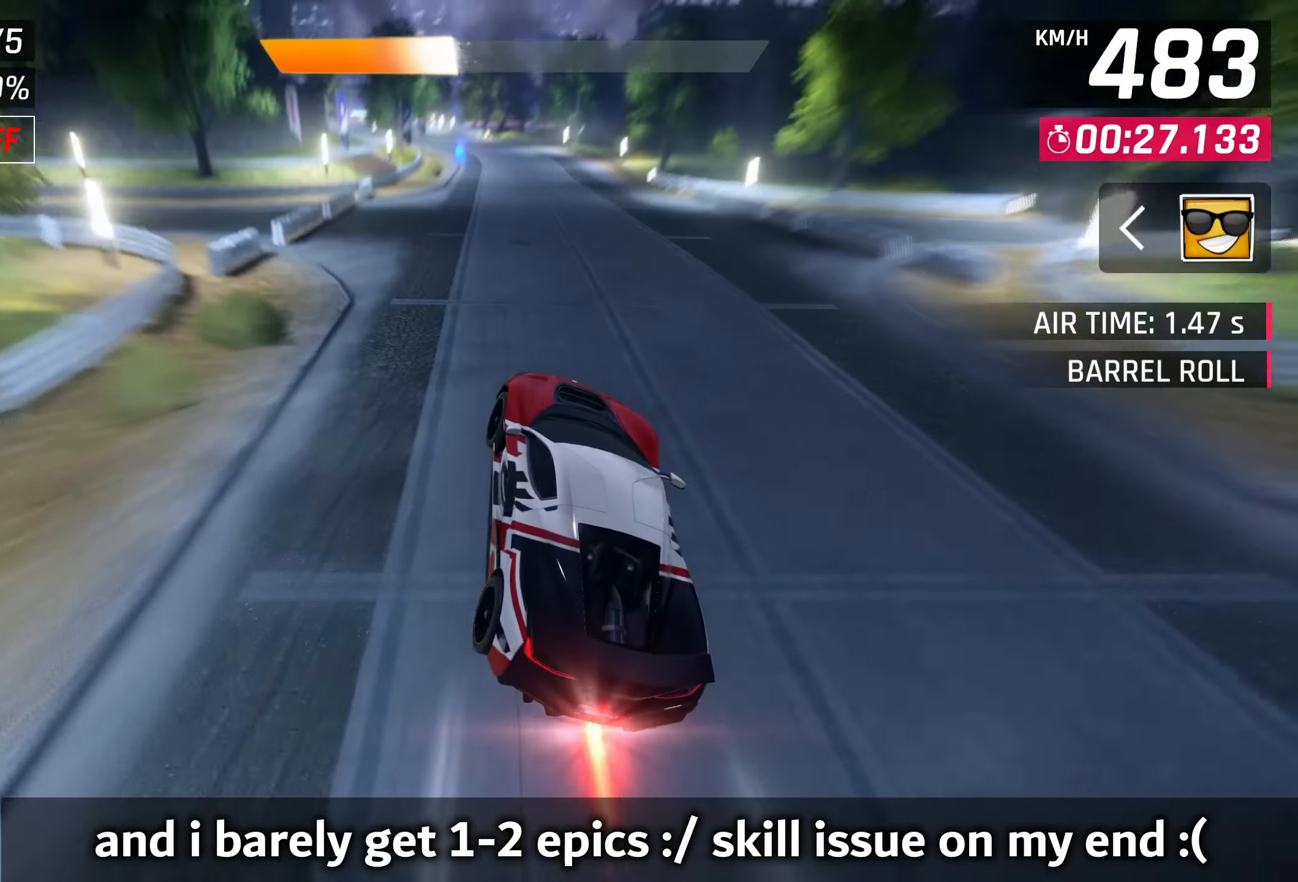
Gameplay with a controller (PlayStation layout); each line is a JSON object with the inputs held at the frame after it. "events" lists button and stick changes between this image and that frame as [ms after this image, input, new state], when the widget could be followed in between.
{"buttons": ["SQUARE"], "left_stick": "left", "right_stick": "center", "events": [[133, "SQUARE", "down"], [167, "CROSS", "down"], [200, "SQUARE", "up"], [333, "CROSS", "up"], [500, "SQUARE", "down"]]}
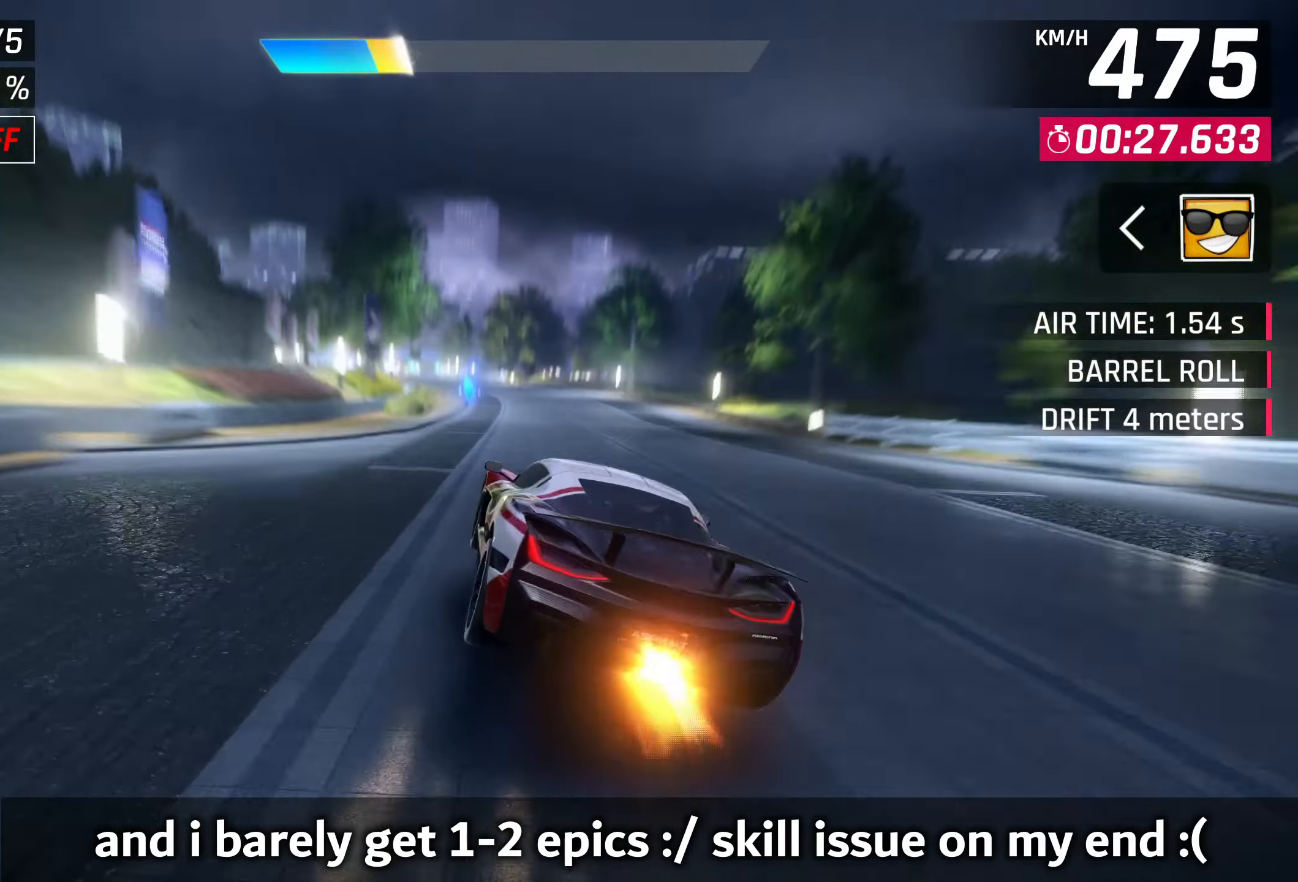
{"buttons": [], "left_stick": "left", "right_stick": "center", "events": [[67, "CROSS", "down"], [67, "SQUARE", "up"], [167, "CROSS", "up"]]}
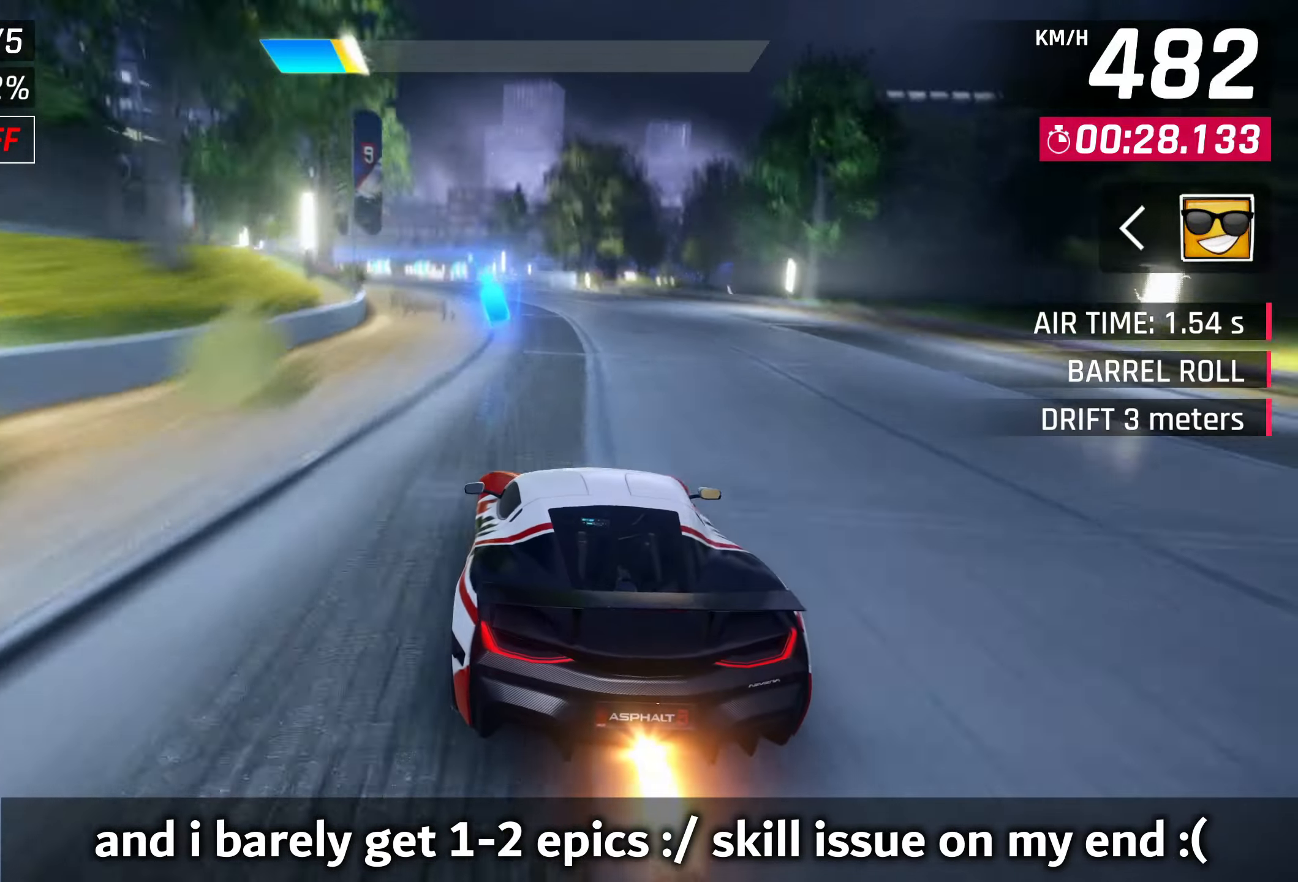
{"buttons": [], "left_stick": "left", "right_stick": "center", "events": [[333, "CROSS", "down"], [417, "CROSS", "up"]]}
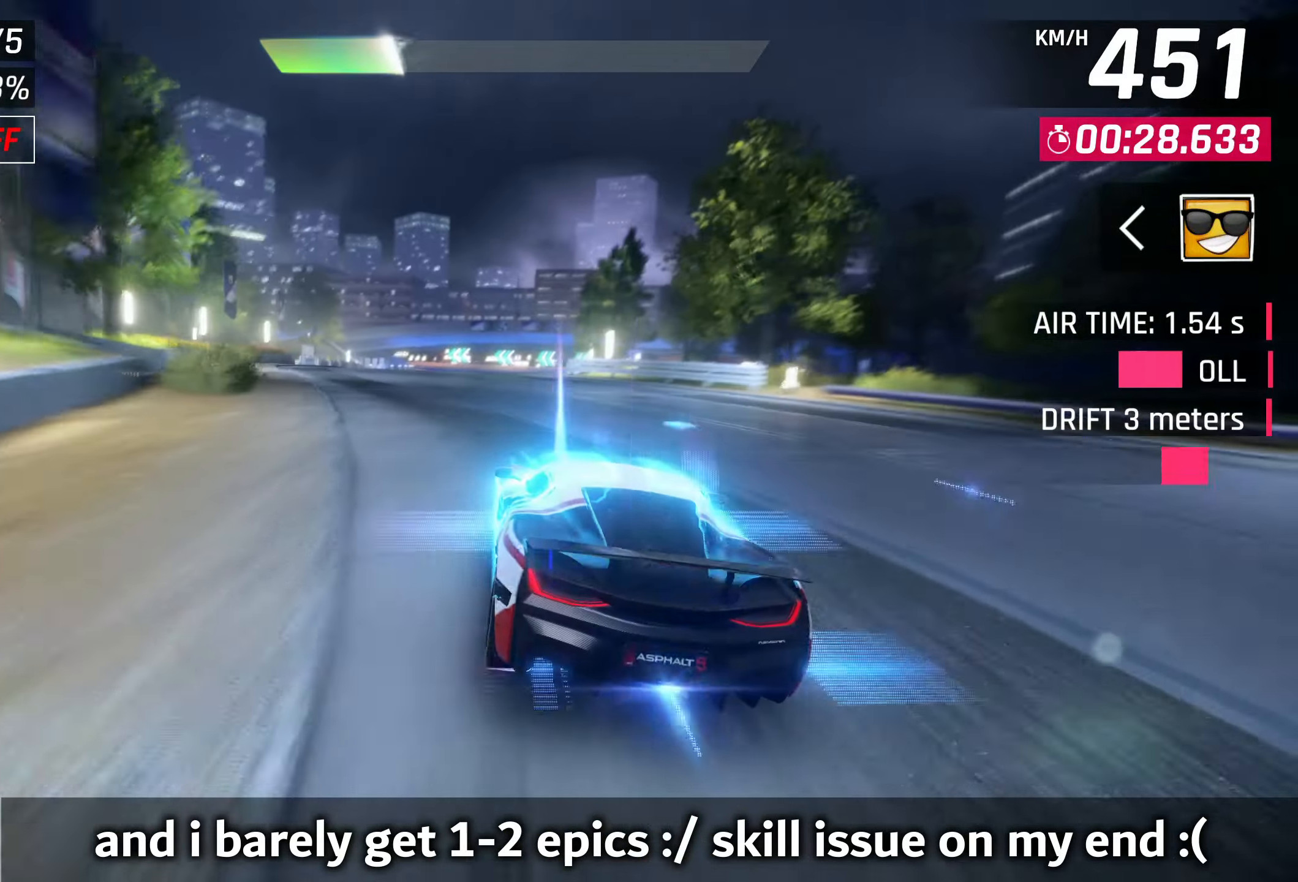
{"buttons": ["SQUARE"], "left_stick": "right", "right_stick": "center", "events": [[250, "left_stick", "center"], [433, "SQUARE", "down"], [467, "left_stick", "right"]]}
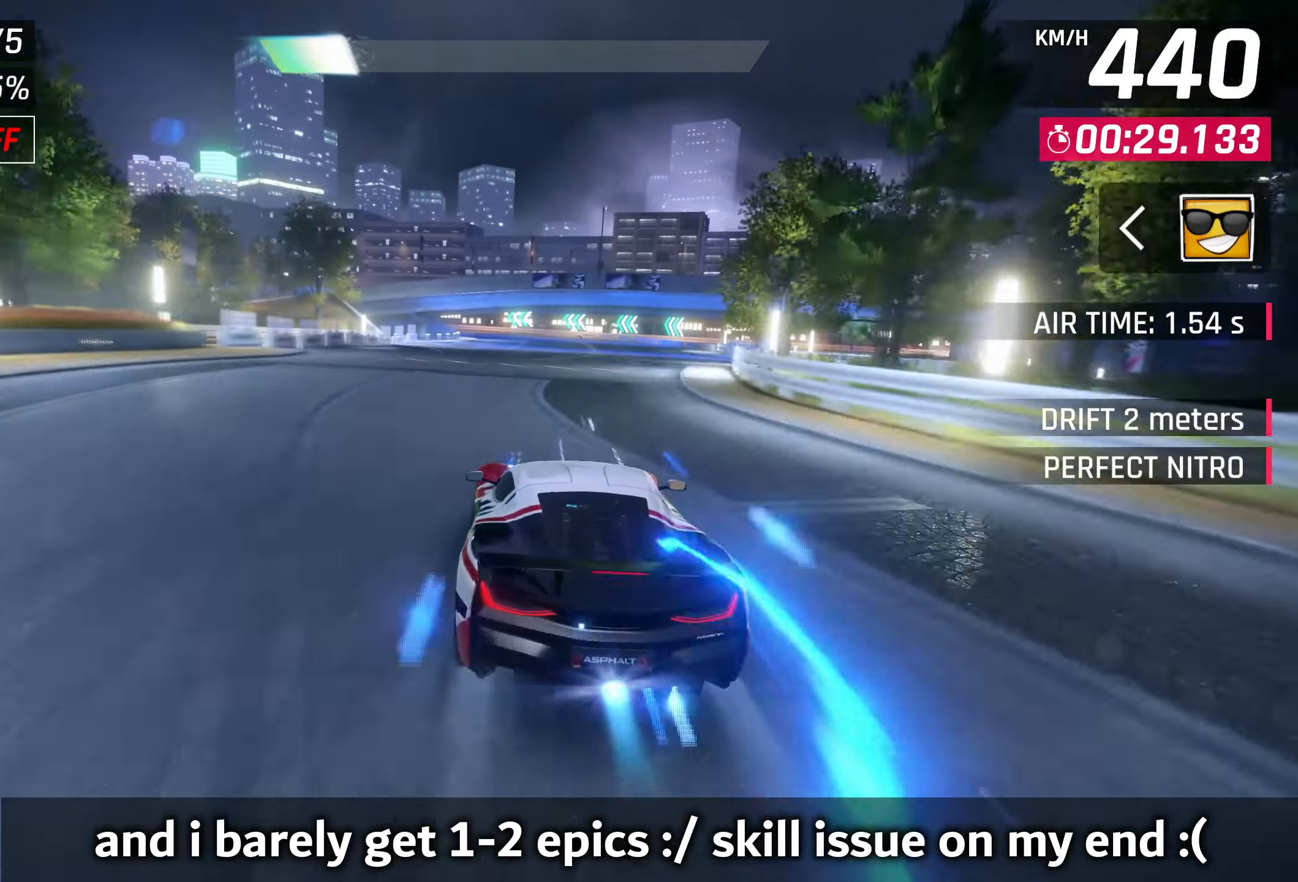
{"buttons": ["CROSS"], "left_stick": "center", "right_stick": "center", "events": [[33, "SQUARE", "up"], [67, "SQUARE", "down"], [167, "SQUARE", "up"], [217, "R1", "down"], [267, "CROSS", "down"], [267, "left_stick", "center"], [417, "CROSS", "up"], [417, "R1", "up"], [500, "CROSS", "down"]]}
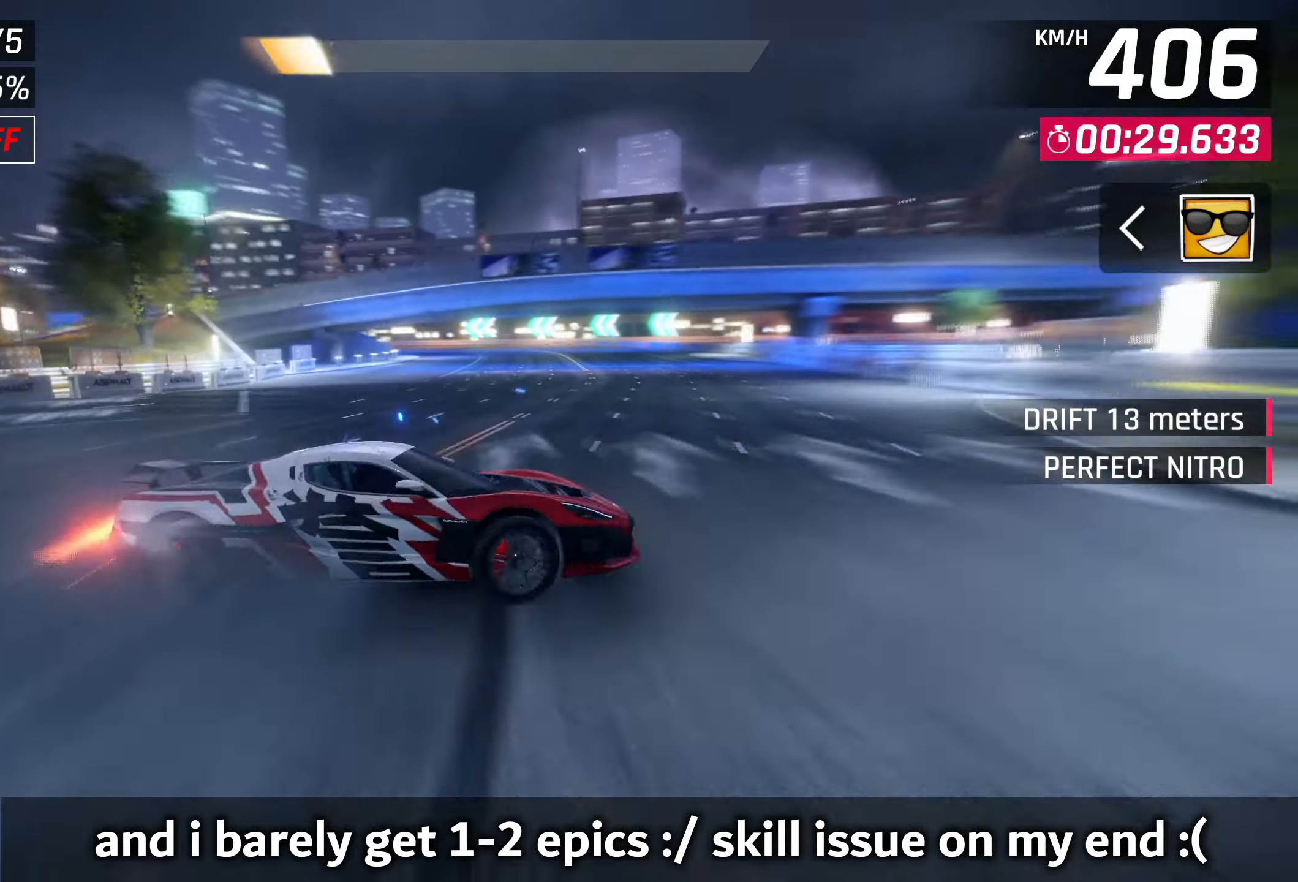
{"buttons": ["SQUARE"], "left_stick": "center", "right_stick": "center", "events": [[67, "CROSS", "up"], [67, "R1", "down"], [133, "CROSS", "down"], [233, "R1", "up"], [267, "CROSS", "up"], [433, "SQUARE", "down"]]}
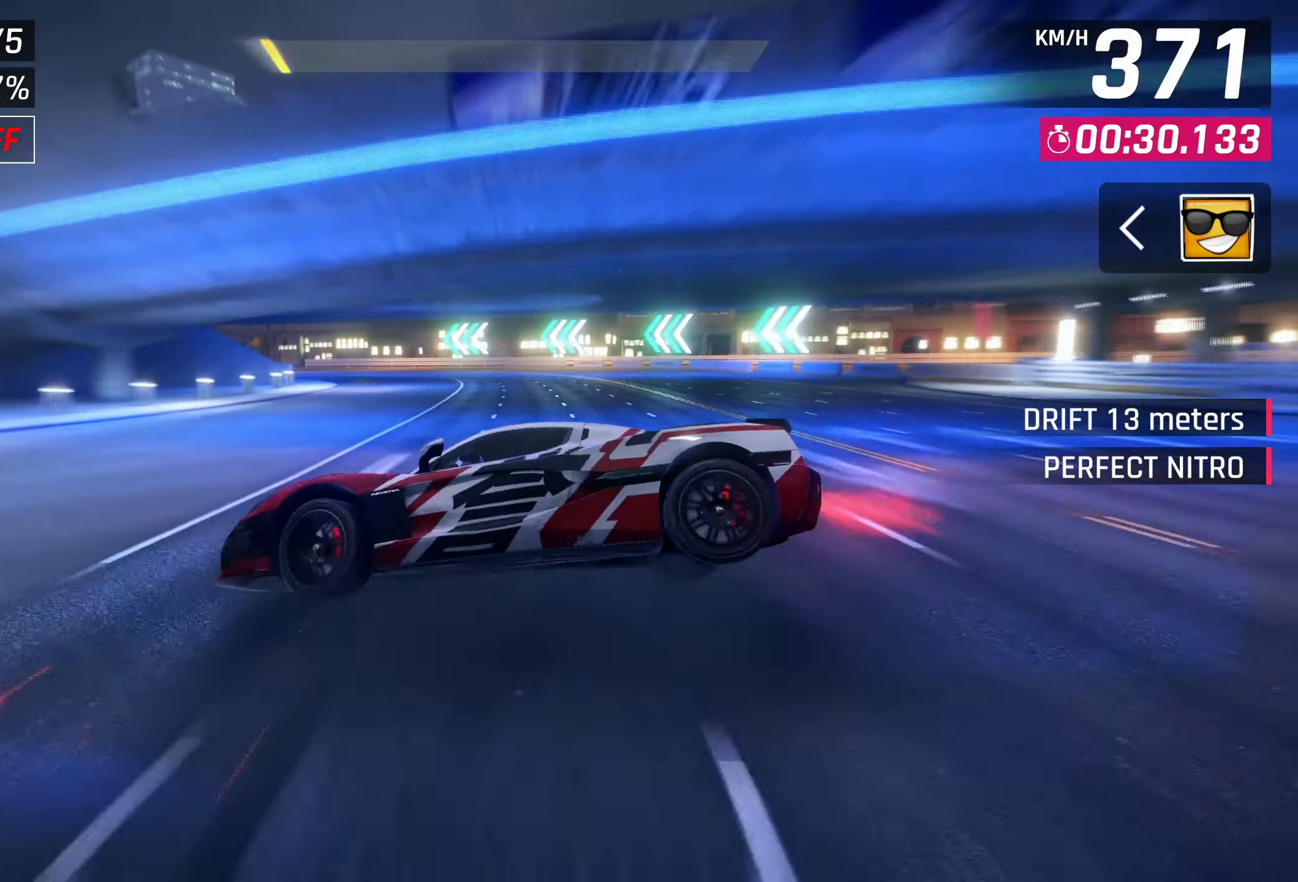
{"buttons": [], "left_stick": "left", "right_stick": "center", "events": [[33, "left_stick", "left"], [67, "SQUARE", "up"]]}
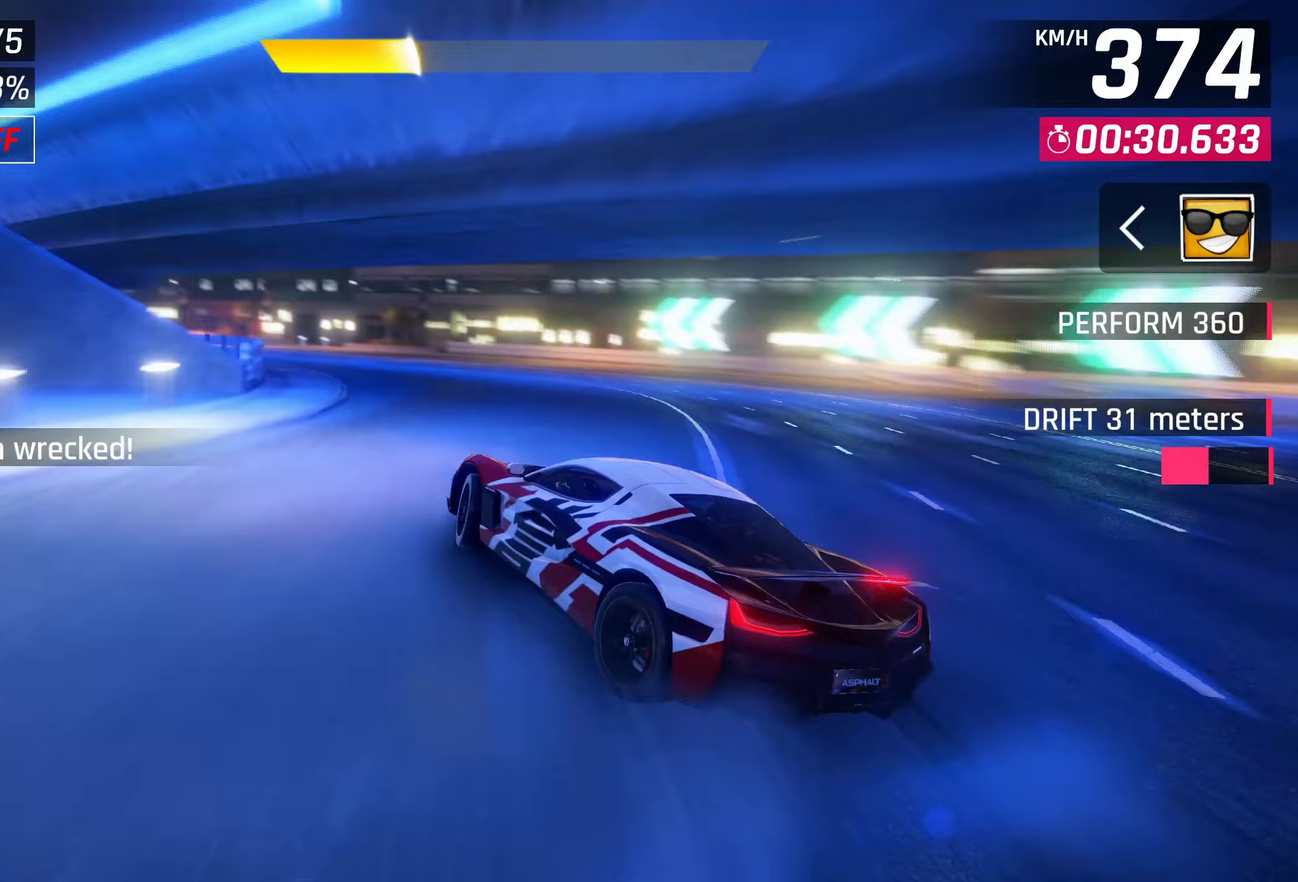
{"buttons": [], "left_stick": "left", "right_stick": "center", "events": []}
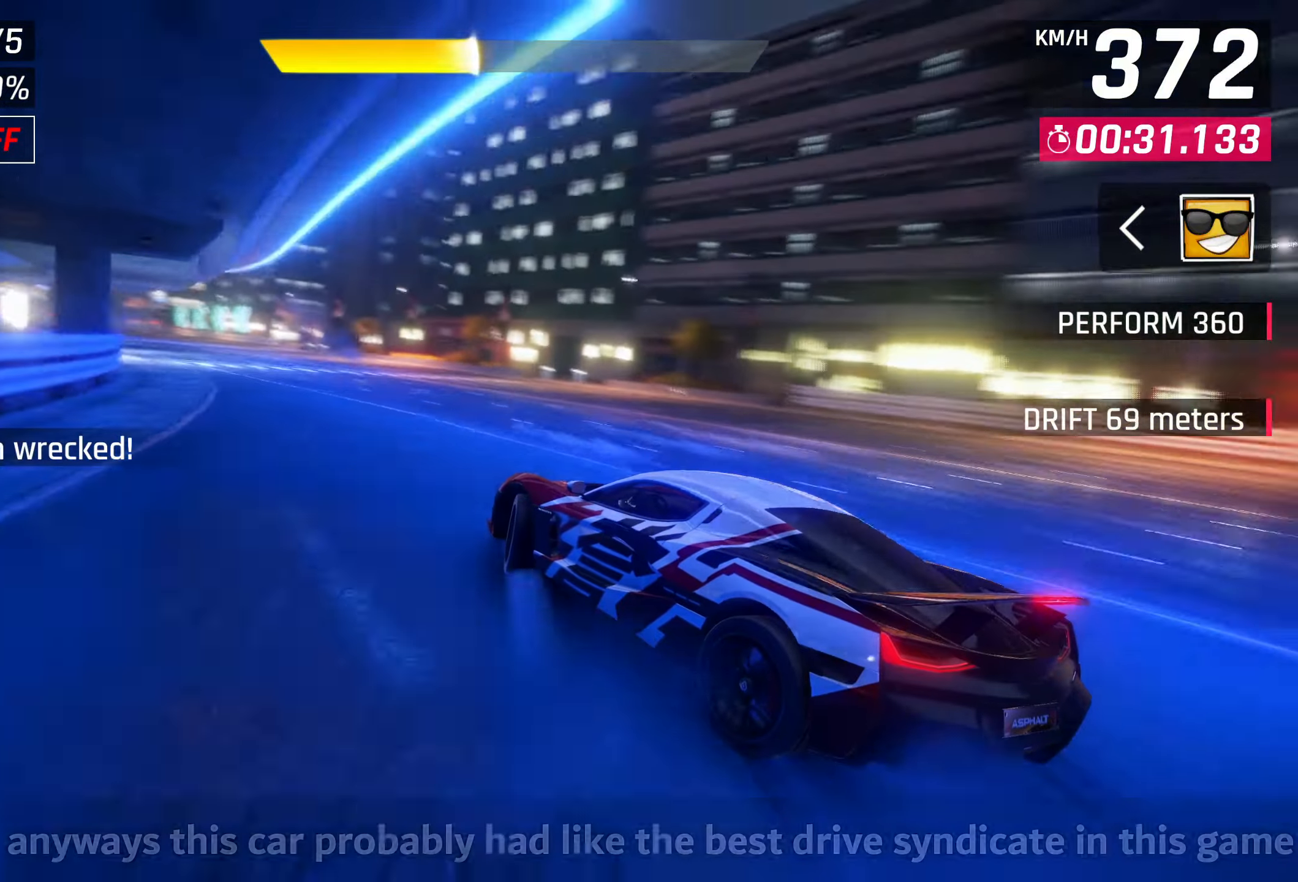
{"buttons": [], "left_stick": "center", "right_stick": "center", "events": [[333, "SQUARE", "down"], [333, "left_stick", "center"], [467, "SQUARE", "up"]]}
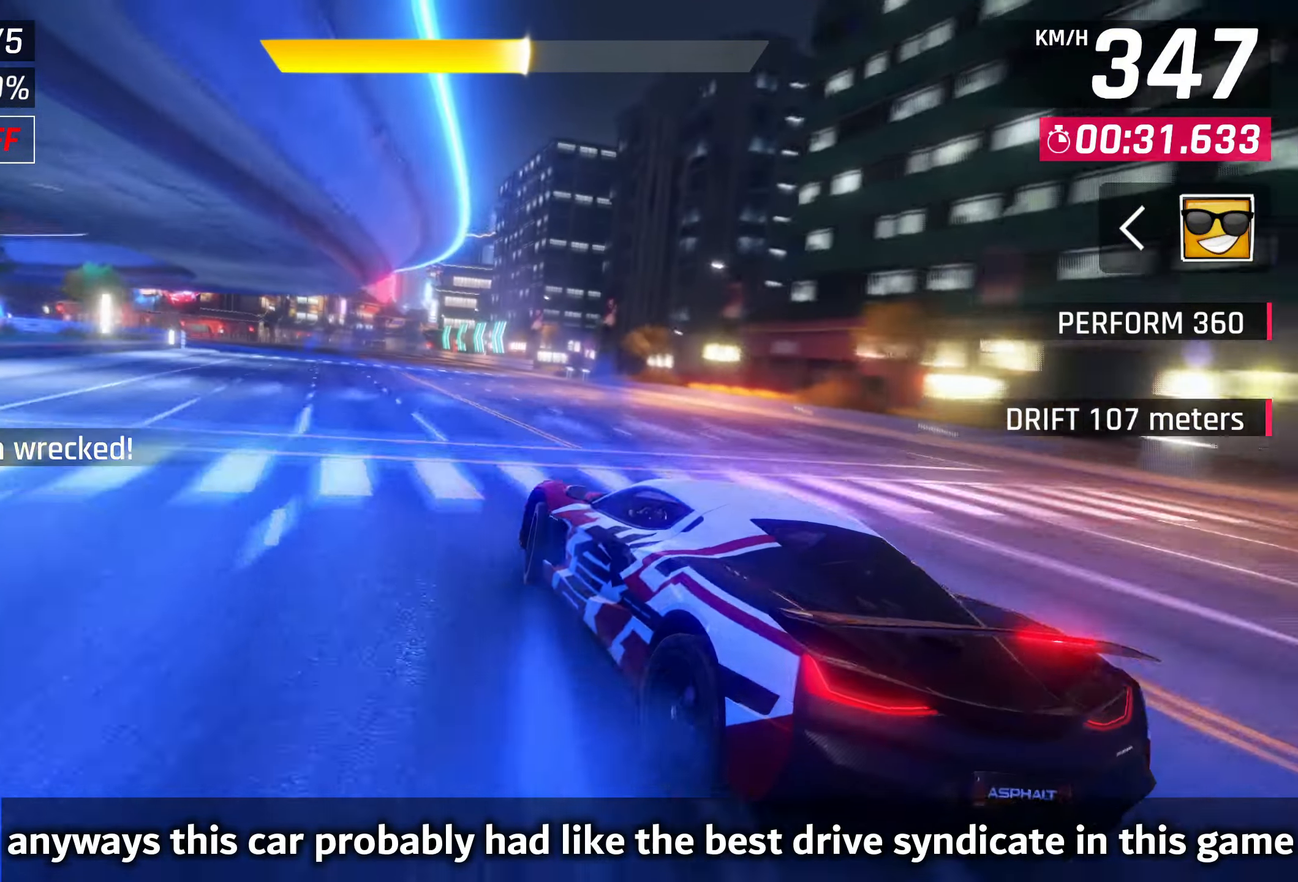
{"buttons": [], "left_stick": "left", "right_stick": "center", "events": [[100, "CROSS", "down"], [150, "left_stick", "left"], [233, "CROSS", "up"]]}
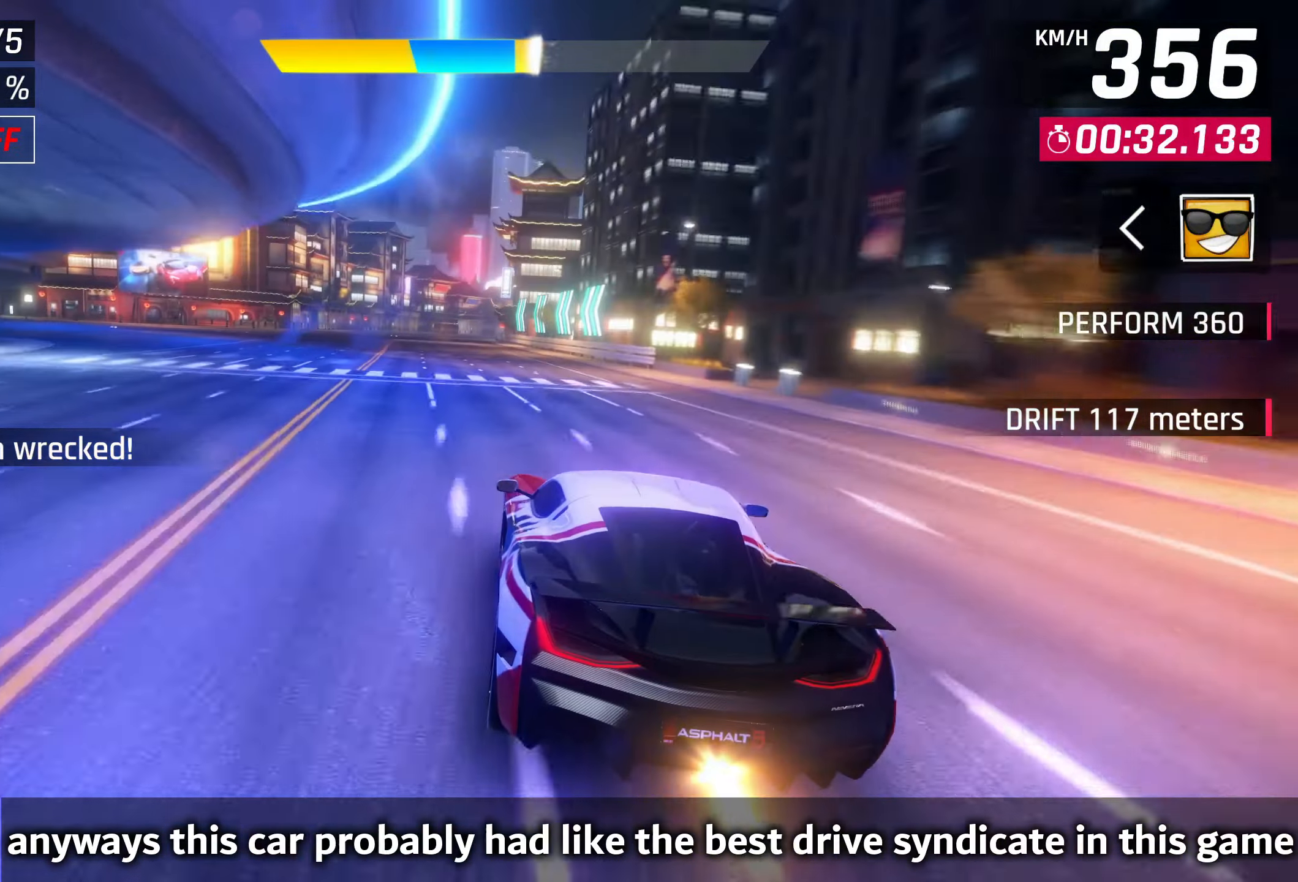
{"buttons": [], "left_stick": "center", "right_stick": "center", "events": [[183, "left_stick", "center"], [267, "SQUARE", "down"], [367, "SQUARE", "up"]]}
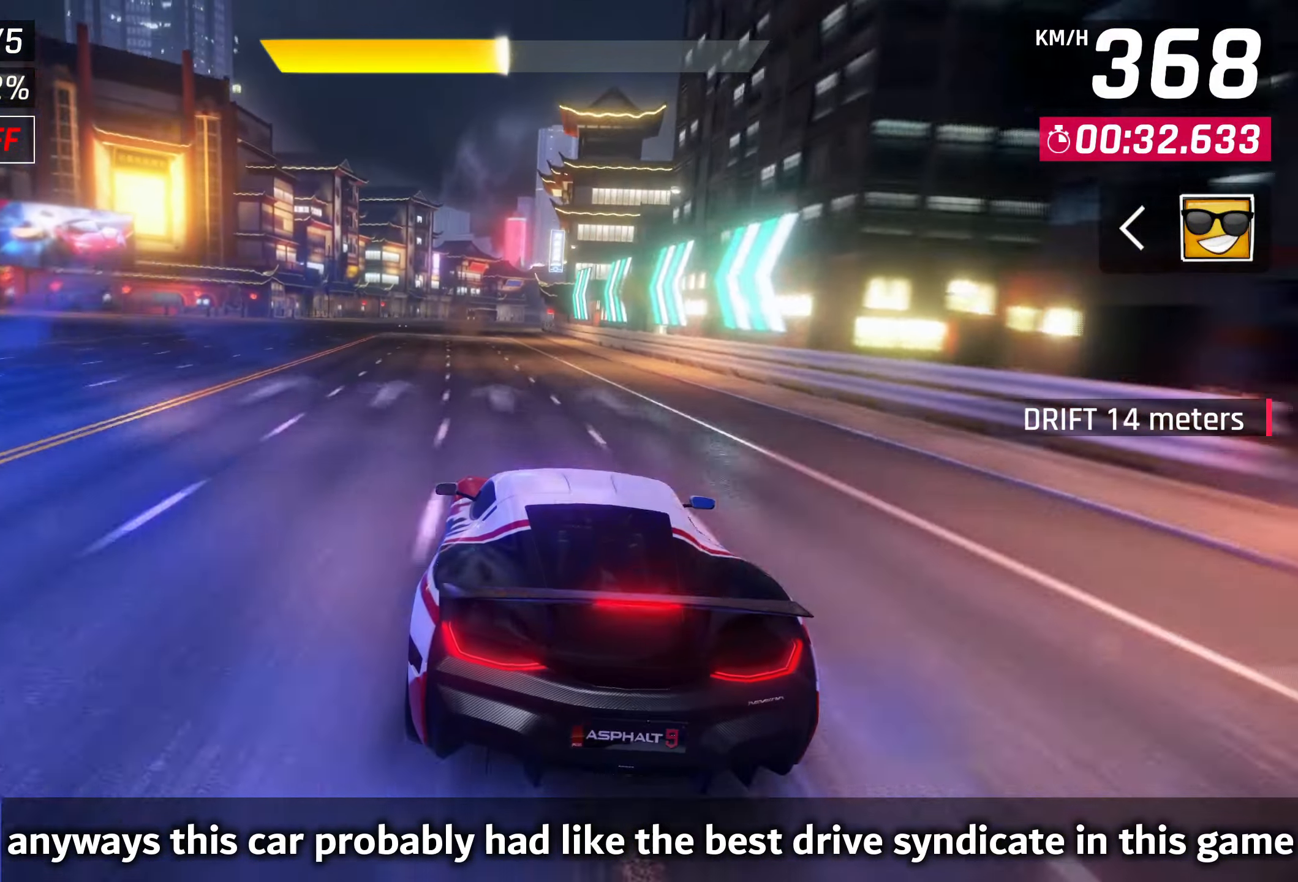
{"buttons": [], "left_stick": "center", "right_stick": "center", "events": []}
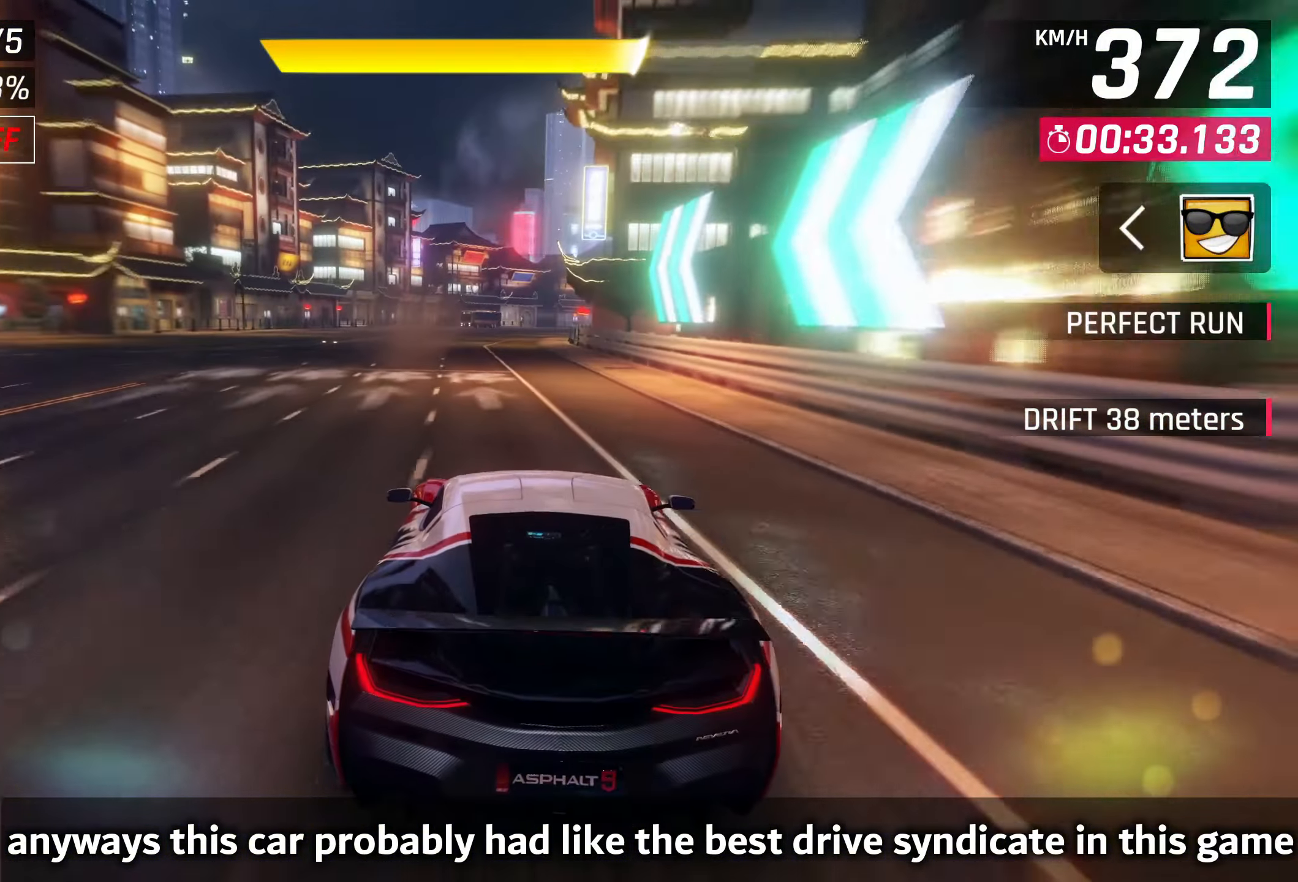
{"buttons": [], "left_stick": "right", "right_stick": "center", "events": [[333, "CROSS", "down"], [400, "CROSS", "up"], [400, "left_stick", "right"]]}
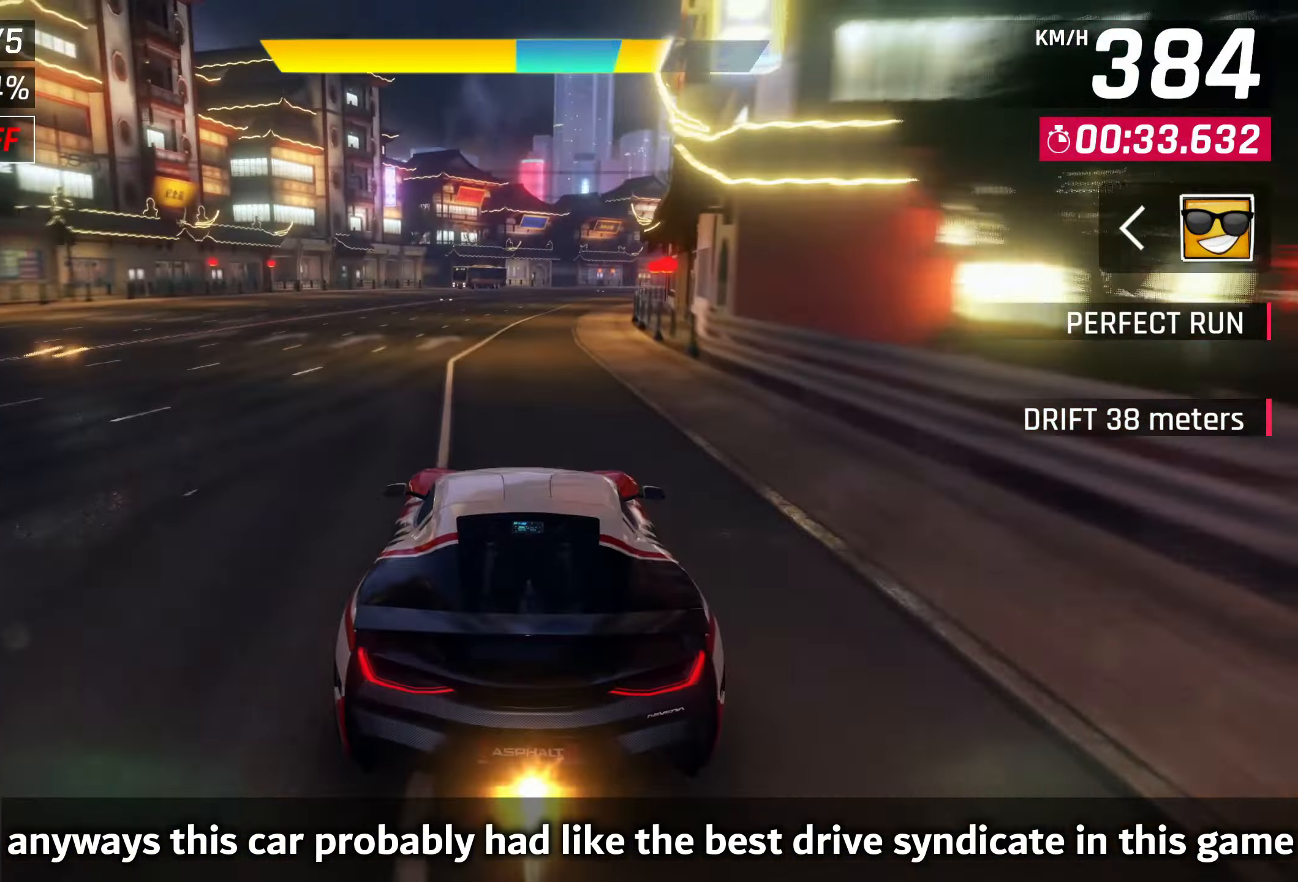
{"buttons": [], "left_stick": "right", "right_stick": "center", "events": []}
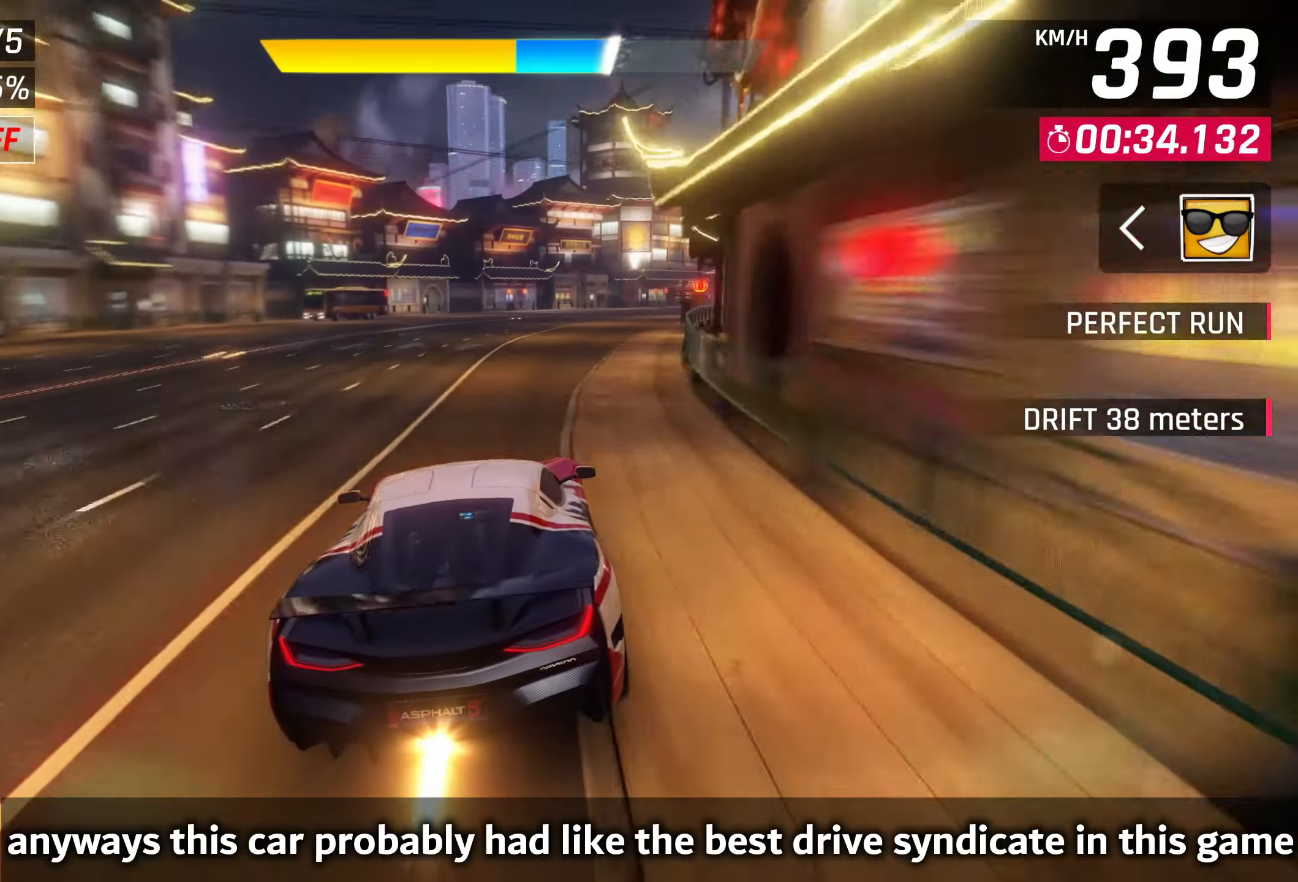
{"buttons": [], "left_stick": "right", "right_stick": "center", "events": [[67, "CROSS", "down"], [100, "CROSS", "up"]]}
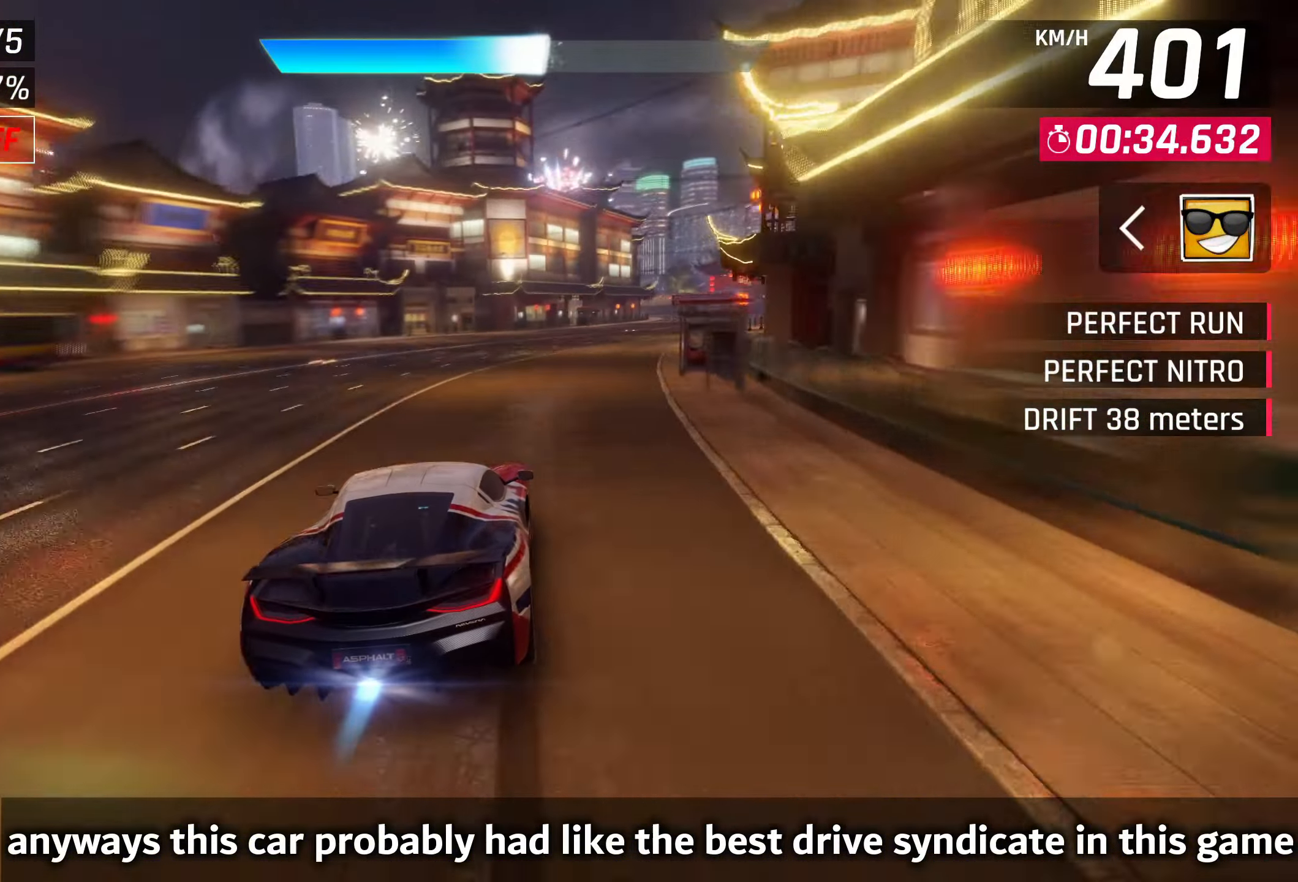
{"buttons": [], "left_stick": "right", "right_stick": "center", "events": []}
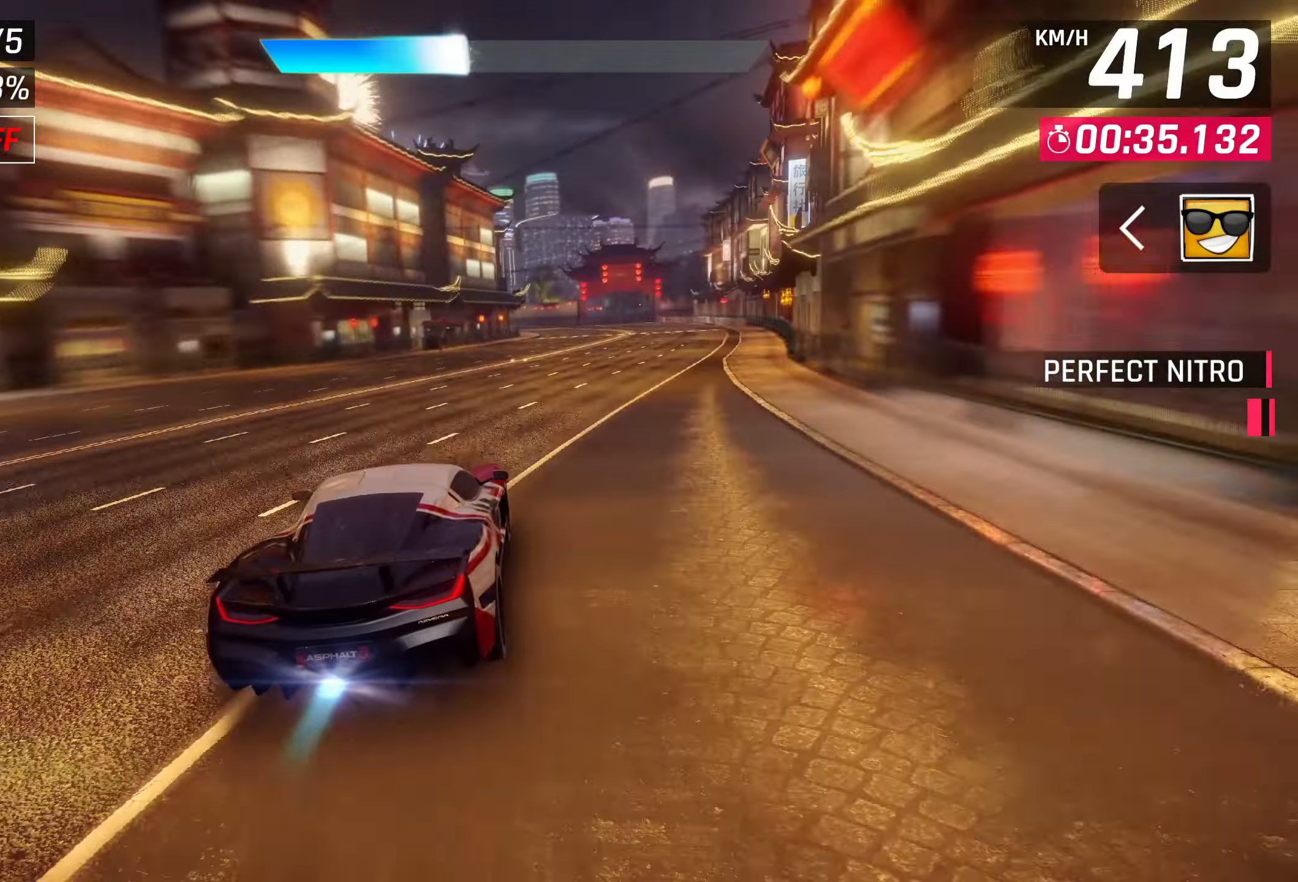
{"buttons": ["CROSS", "R1"], "left_stick": "center", "right_stick": "center", "events": [[100, "SQUARE", "down"], [183, "SQUARE", "up"], [233, "SQUARE", "down"], [383, "SQUARE", "up"], [433, "R1", "down"], [467, "CROSS", "down"], [483, "left_stick", "center"]]}
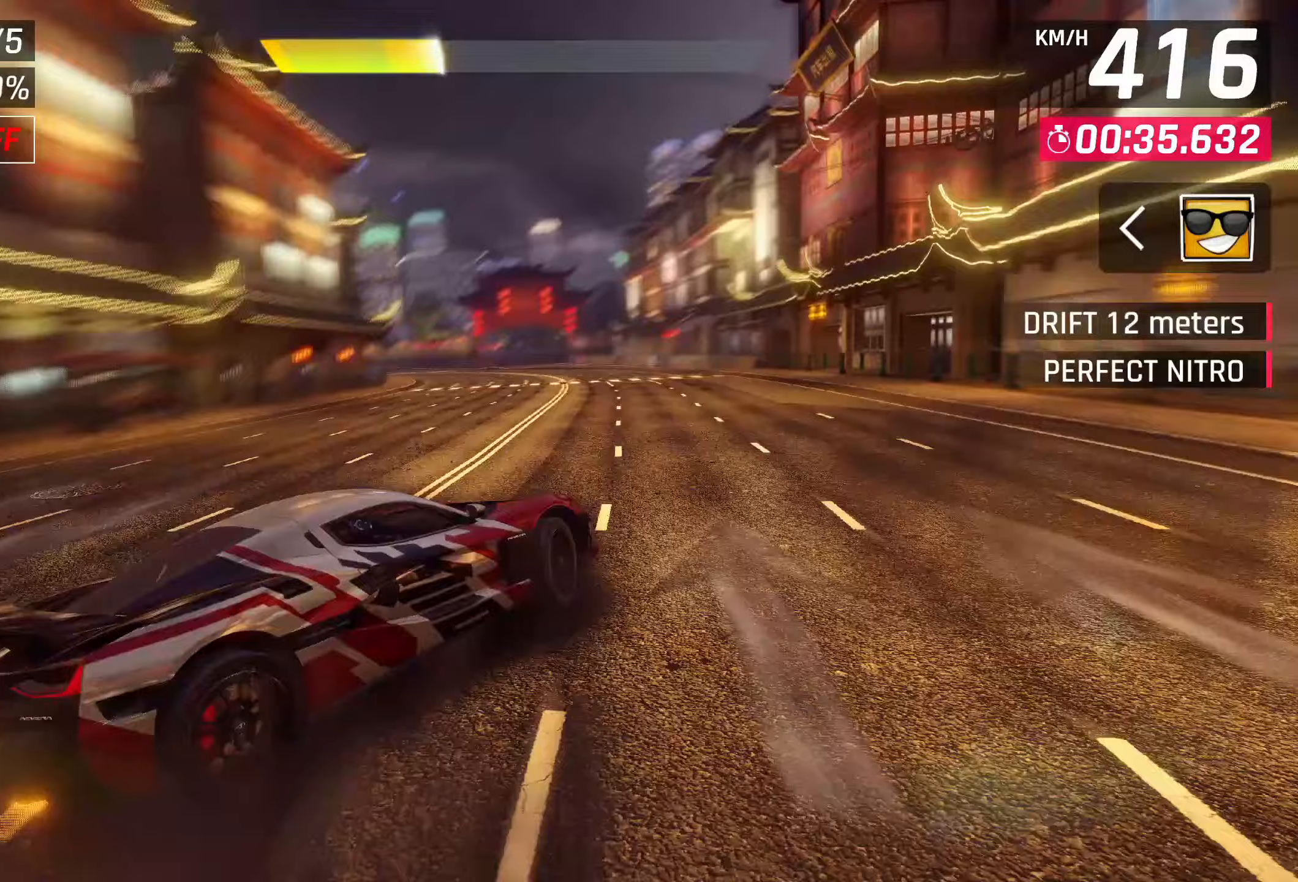
{"buttons": [], "left_stick": "center", "right_stick": "center", "events": [[83, "CROSS", "up"], [100, "R1", "up"], [167, "CROSS", "down"], [233, "R1", "down"], [283, "CROSS", "up"], [400, "R1", "up"]]}
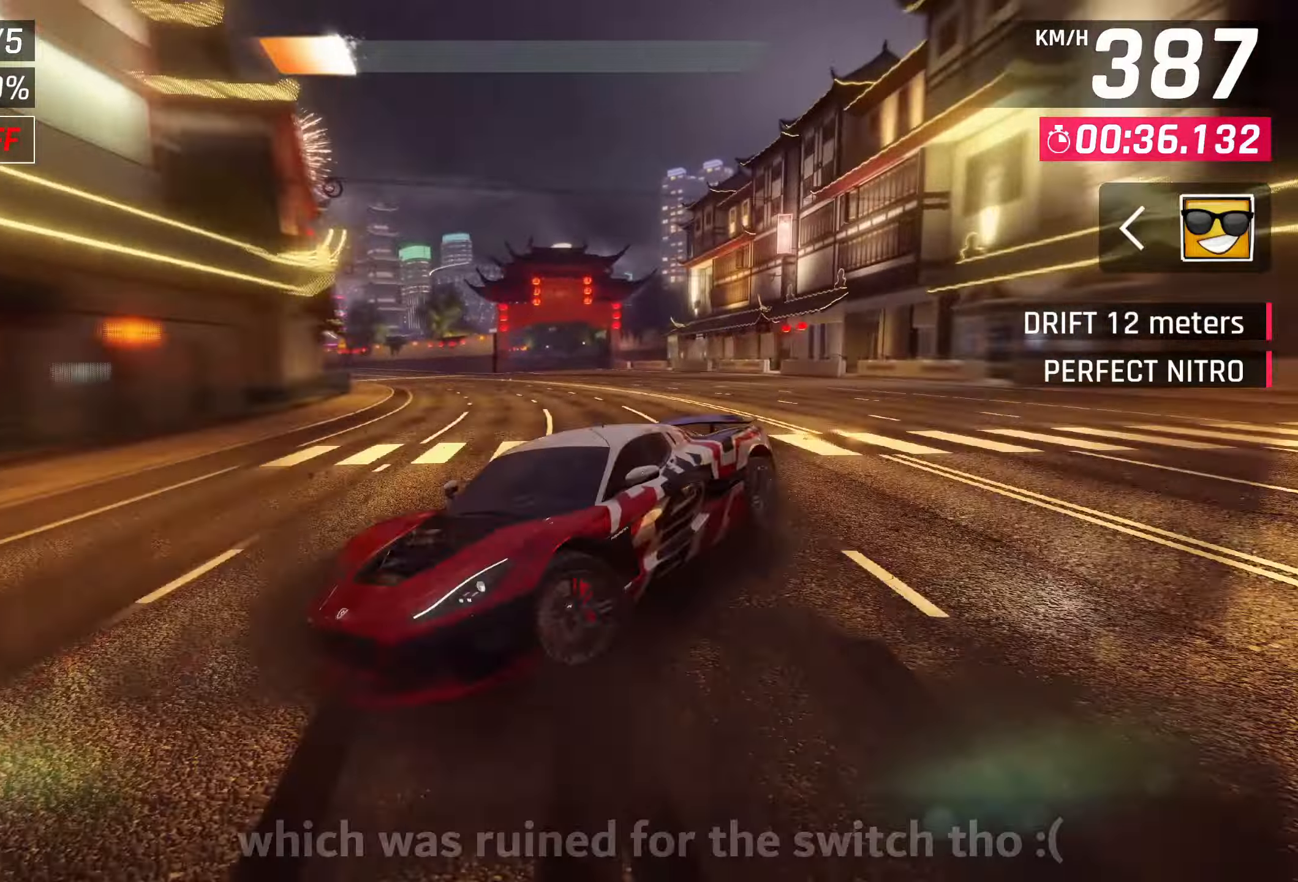
{"buttons": [], "left_stick": "left", "right_stick": "center", "events": [[33, "SQUARE", "down"], [67, "left_stick", "left"], [167, "SQUARE", "up"]]}
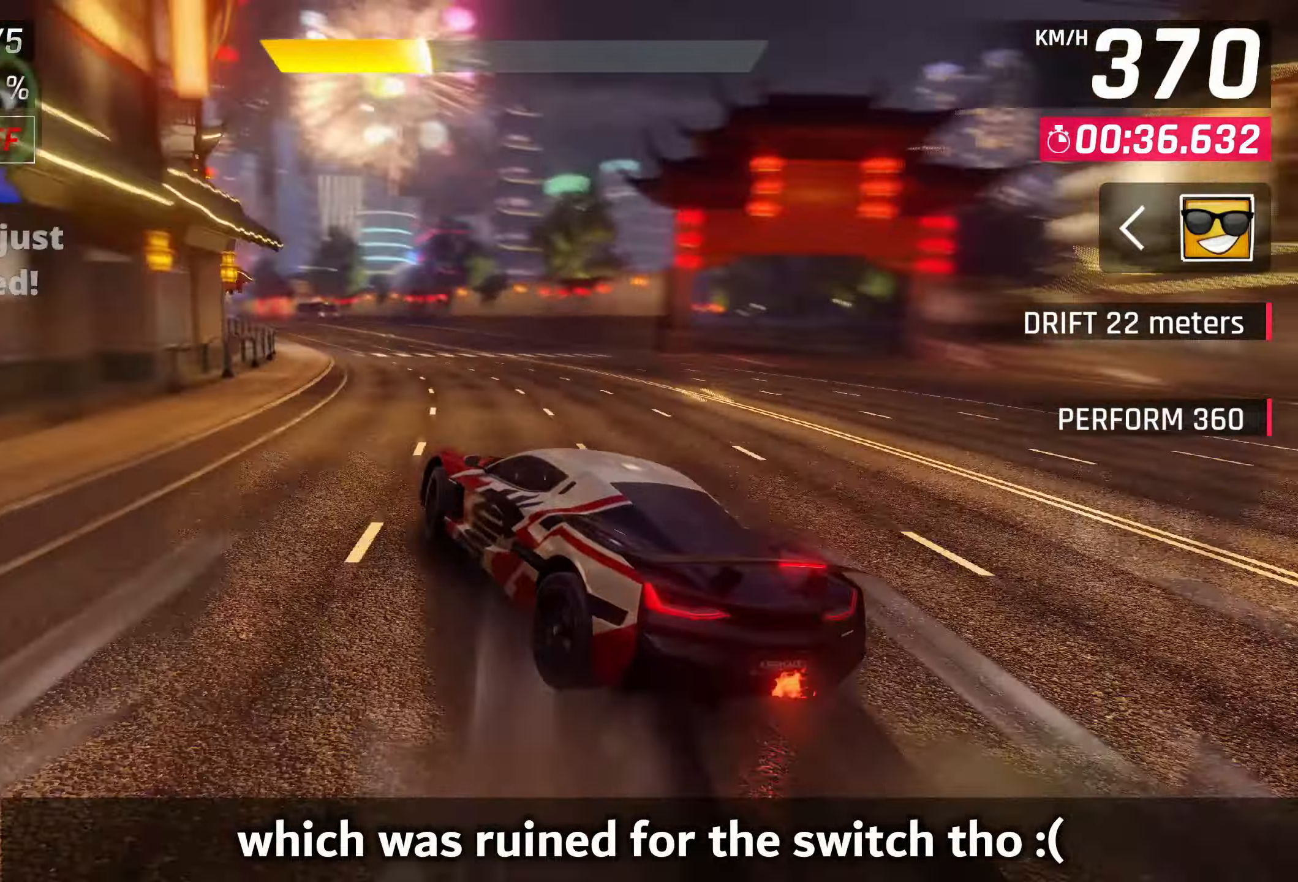
{"buttons": [], "left_stick": "left", "right_stick": "center", "events": []}
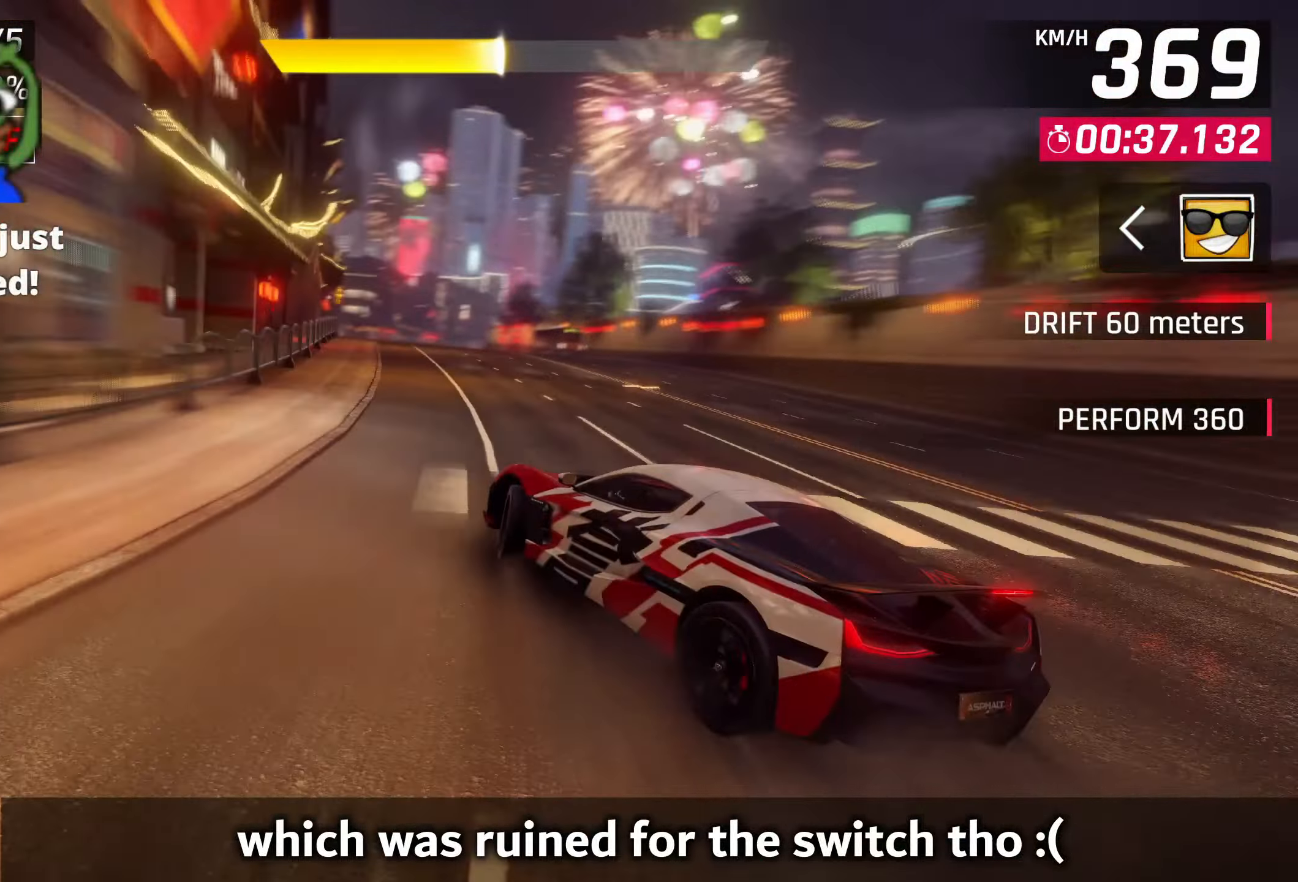
{"buttons": [], "left_stick": "center", "right_stick": "center", "events": [[33, "left_stick", "center"], [67, "SQUARE", "down"], [167, "SQUARE", "up"], [300, "CROSS", "down"], [367, "CROSS", "up"]]}
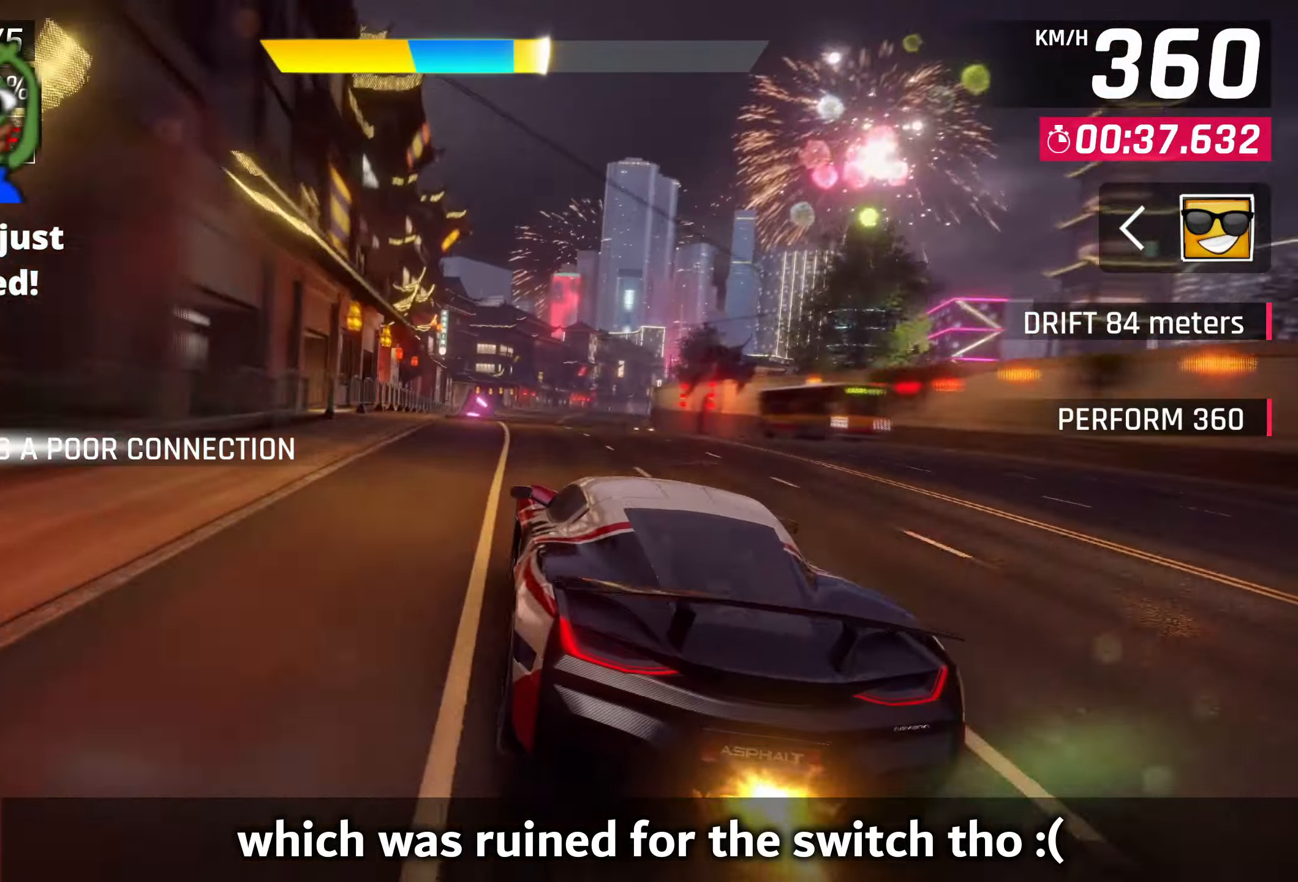
{"buttons": [], "left_stick": "left", "right_stick": "center", "events": [[33, "left_stick", "left"]]}
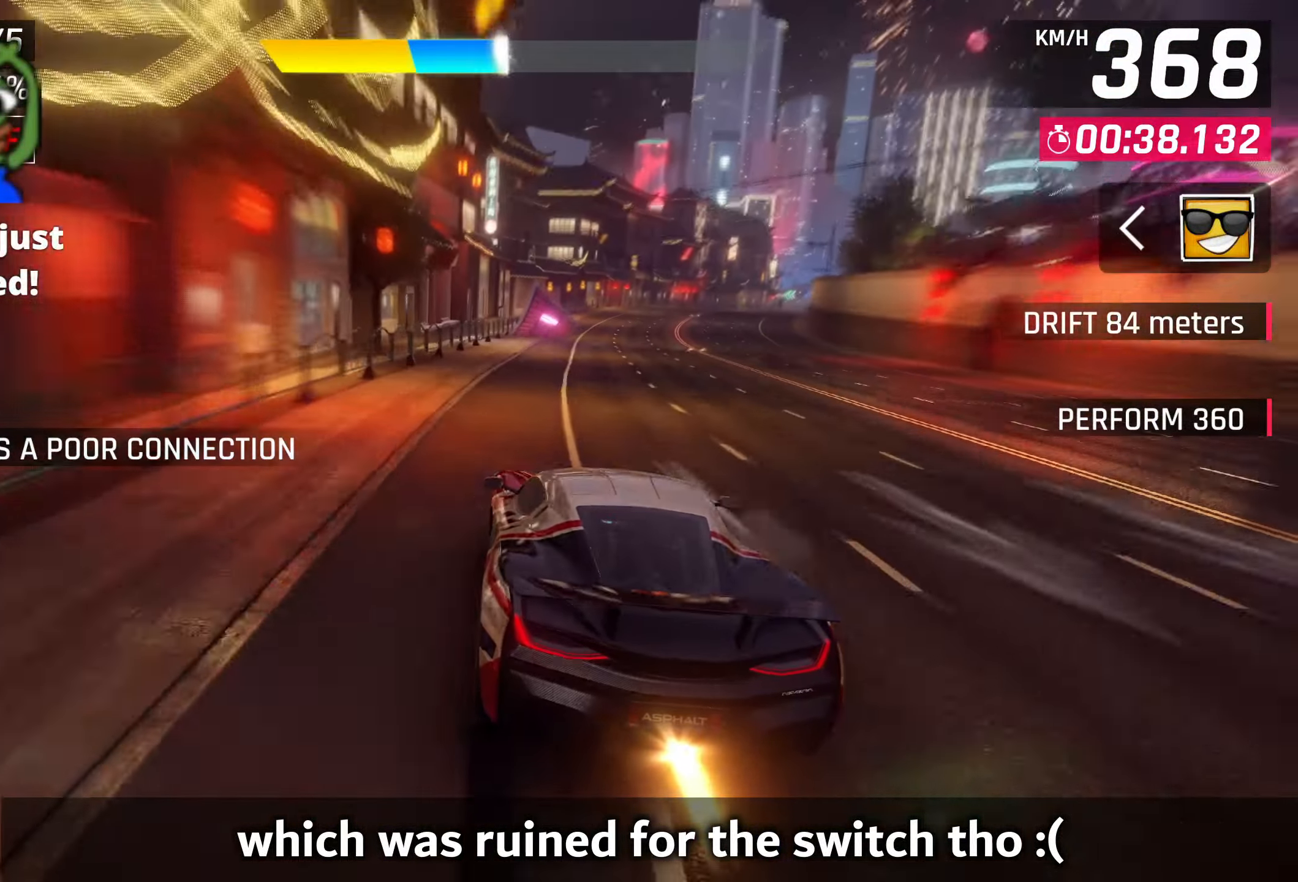
{"buttons": ["CROSS", "R1"], "left_stick": "right", "right_stick": "center", "events": [[67, "left_stick", "center"], [200, "CROSS", "down"], [333, "CROSS", "up"], [400, "R1", "down"], [400, "left_stick", "right"], [433, "CROSS", "down"]]}
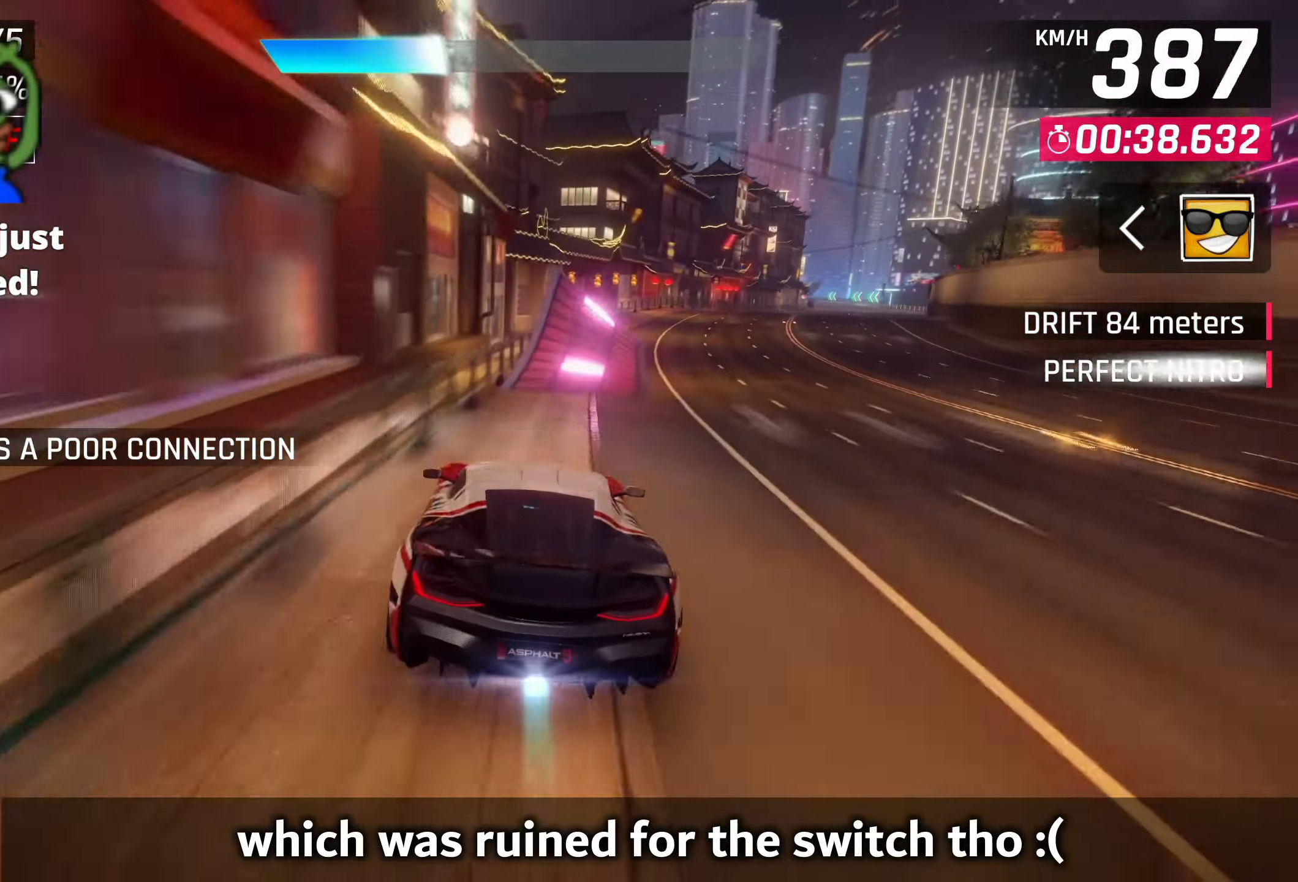
{"buttons": ["R1"], "left_stick": "right", "right_stick": "center", "events": [[33, "CROSS", "up"], [133, "R1", "up"], [267, "SQUARE", "down"], [333, "CROSS", "down"], [333, "SQUARE", "up"], [433, "CROSS", "up"], [500, "R1", "down"]]}